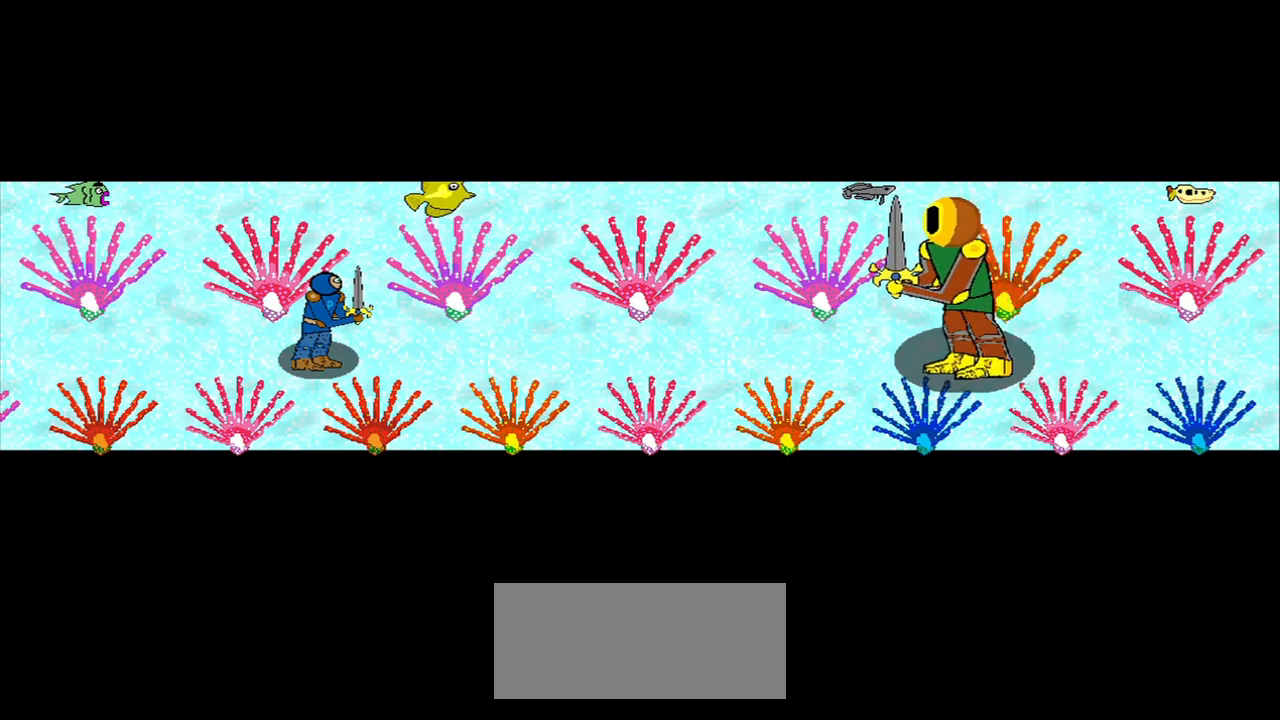
Gameplay with a controller (PlayStation layout); each line is a JSON object with the inputs held at the frame after it. "events" lists button and stick changes between this image and that frame as [ms after this image, input, new state], when the widget could be followed in between. Not read: L2 L3 R2 R3.
{"buttons": [], "left_stick": "center", "right_stick": "center", "events": []}
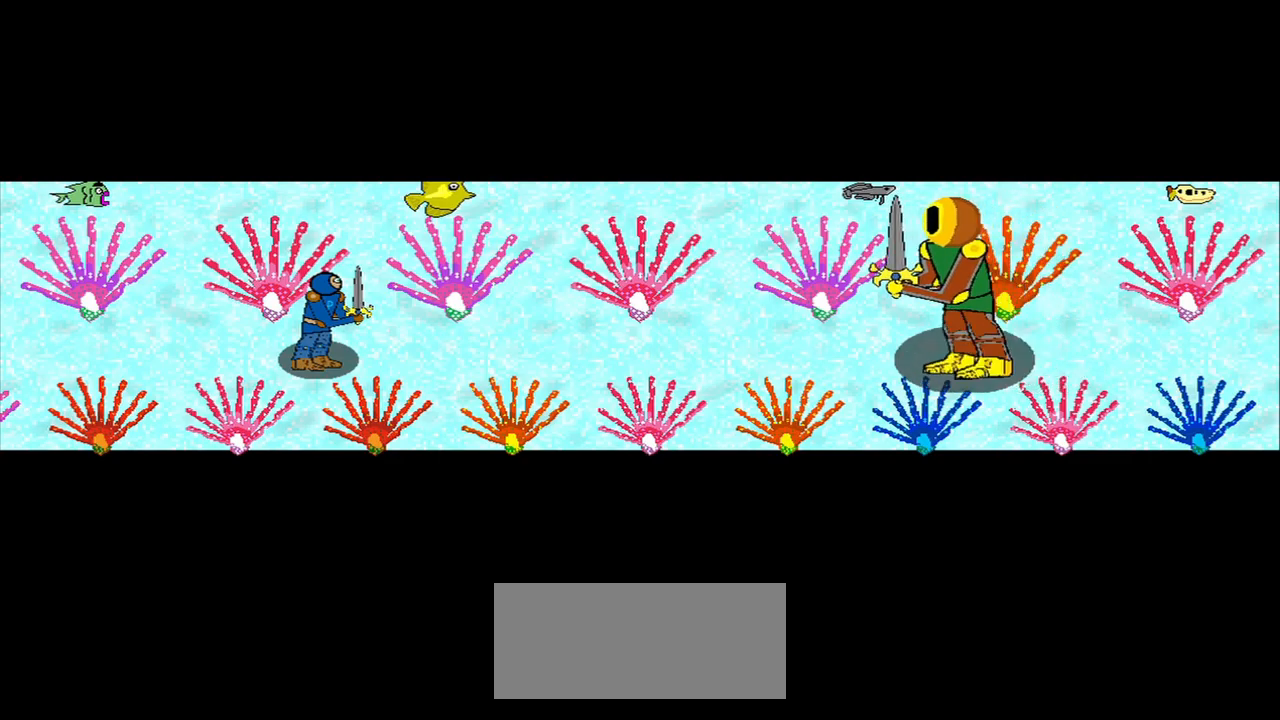
{"buttons": [], "left_stick": "center", "right_stick": "center", "events": []}
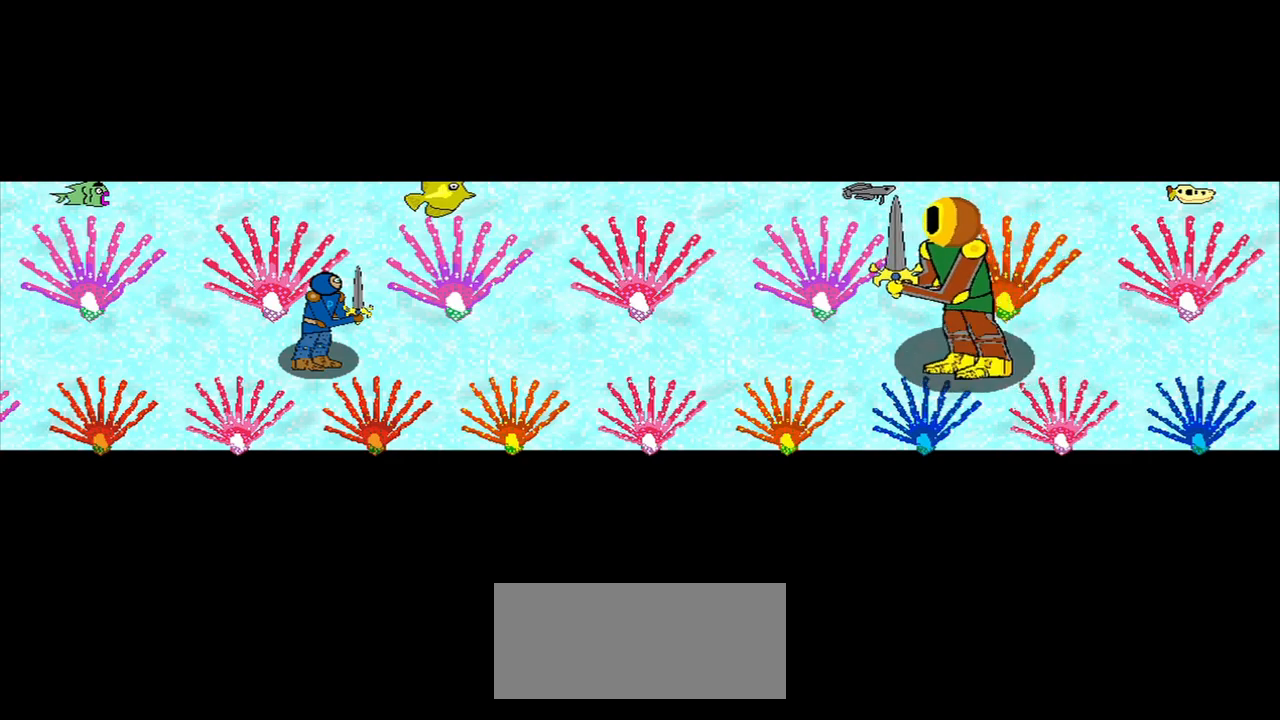
{"buttons": [], "left_stick": "center", "right_stick": "center", "events": []}
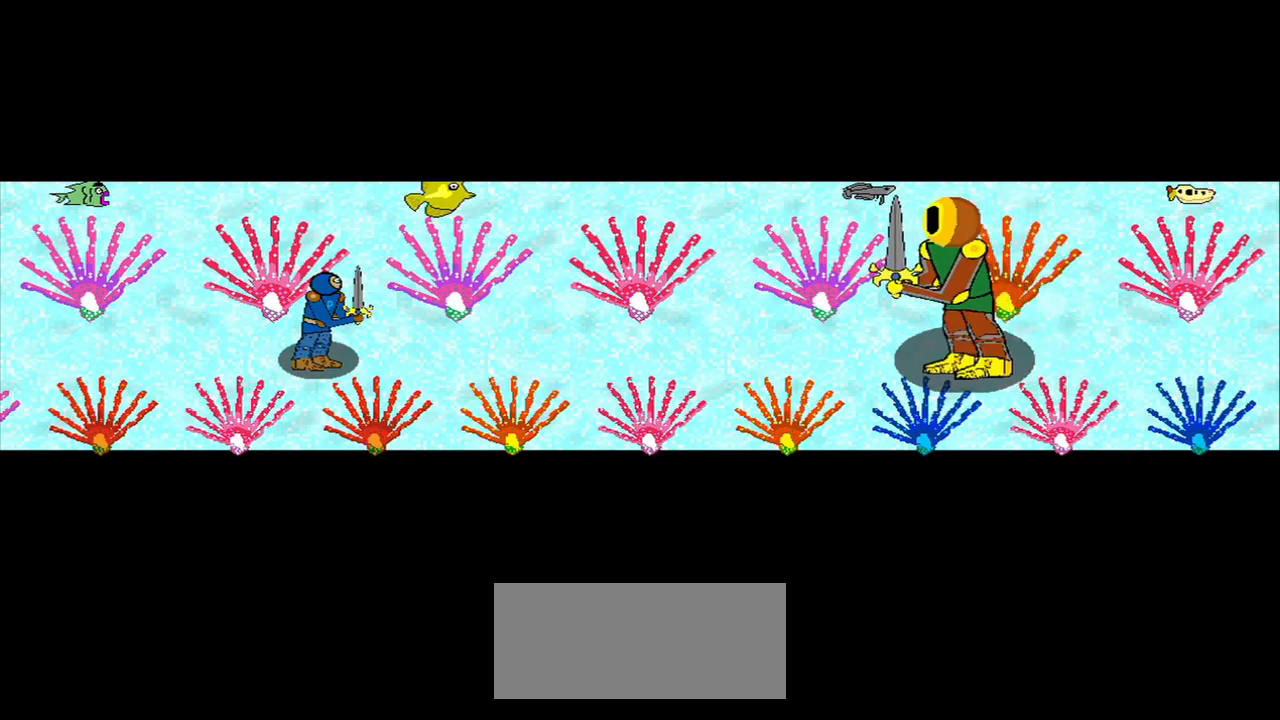
{"buttons": [], "left_stick": "center", "right_stick": "center", "events": []}
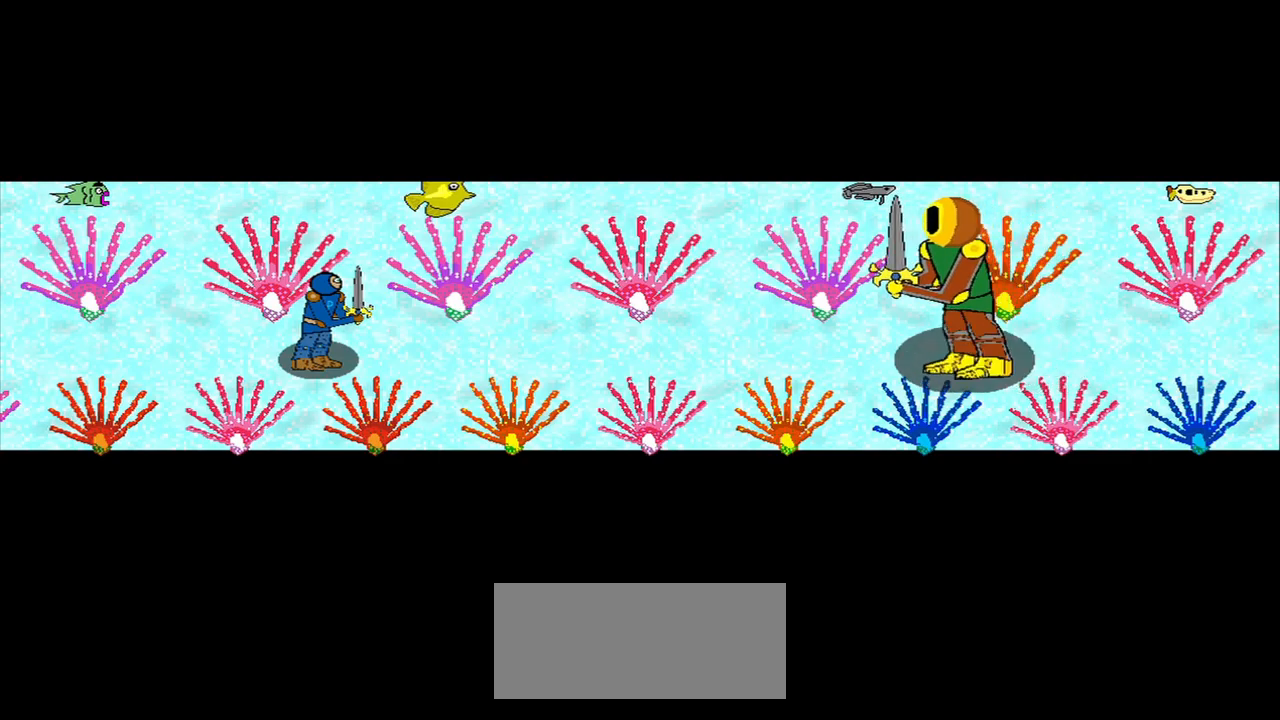
{"buttons": [], "left_stick": "center", "right_stick": "center", "events": []}
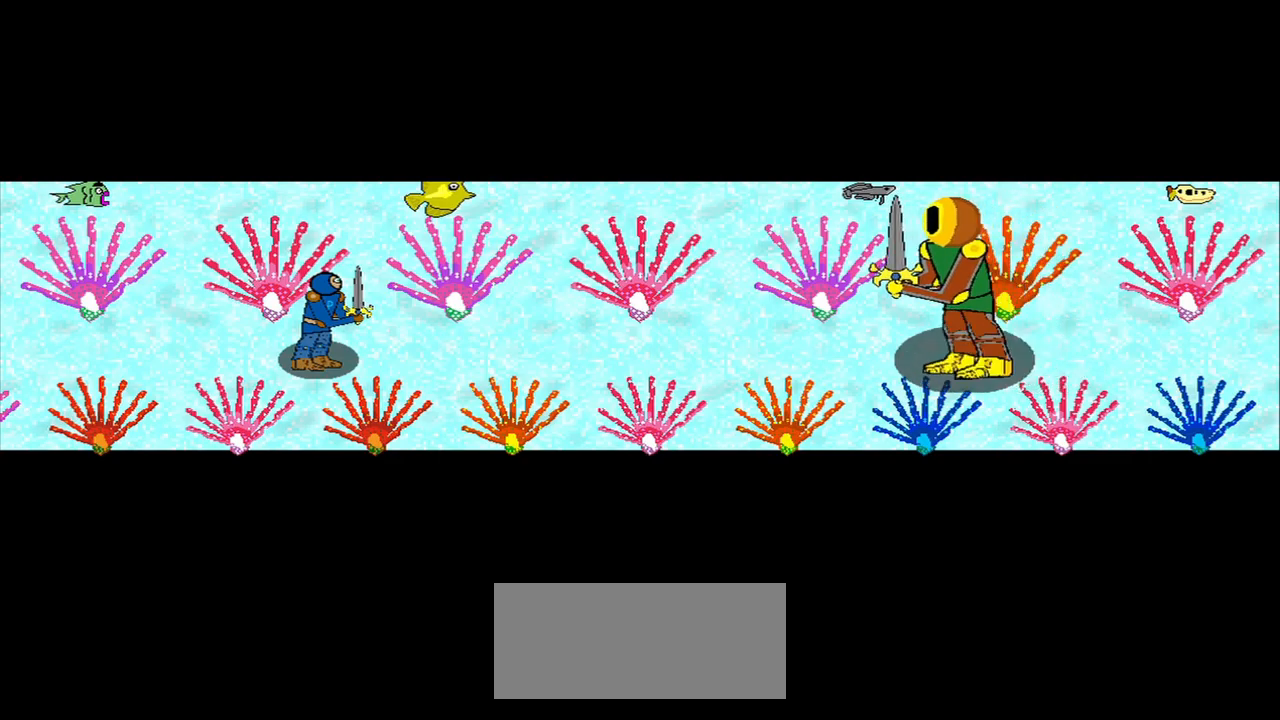
{"buttons": [], "left_stick": "center", "right_stick": "center", "events": []}
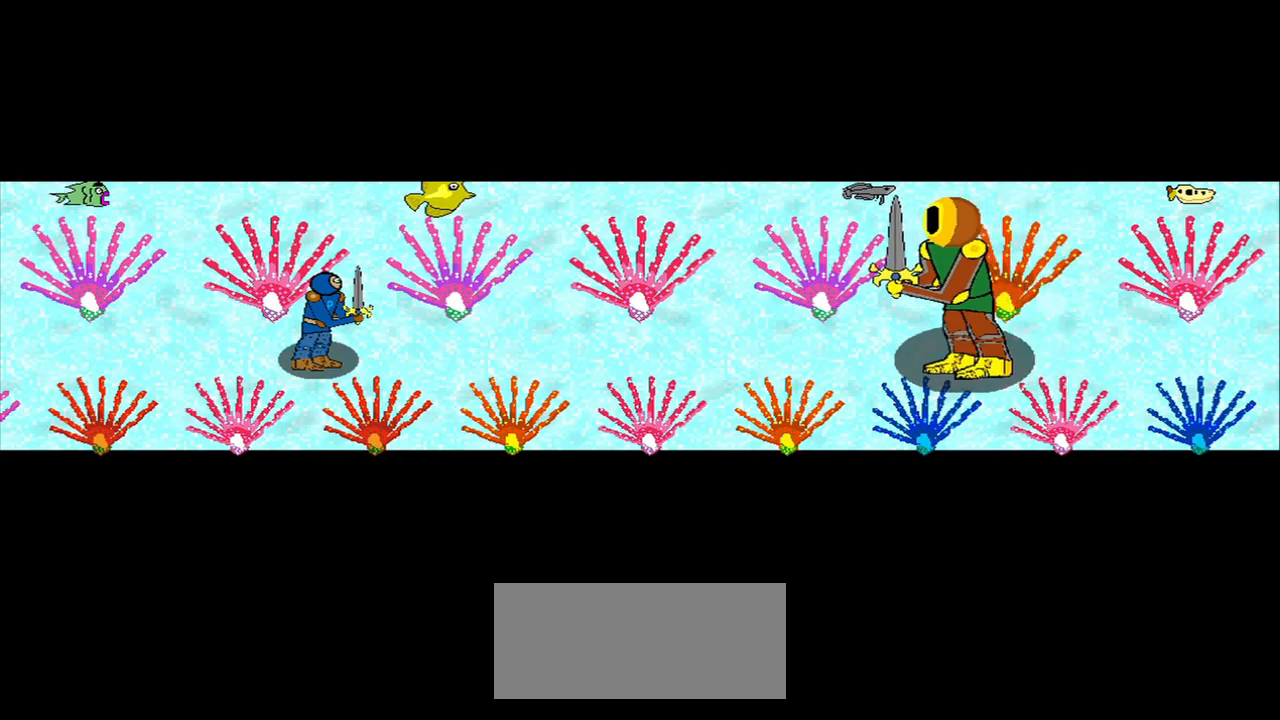
{"buttons": [], "left_stick": "center", "right_stick": "center", "events": [[208, "left_stick", "down-left"], [292, "left_stick", "center"]]}
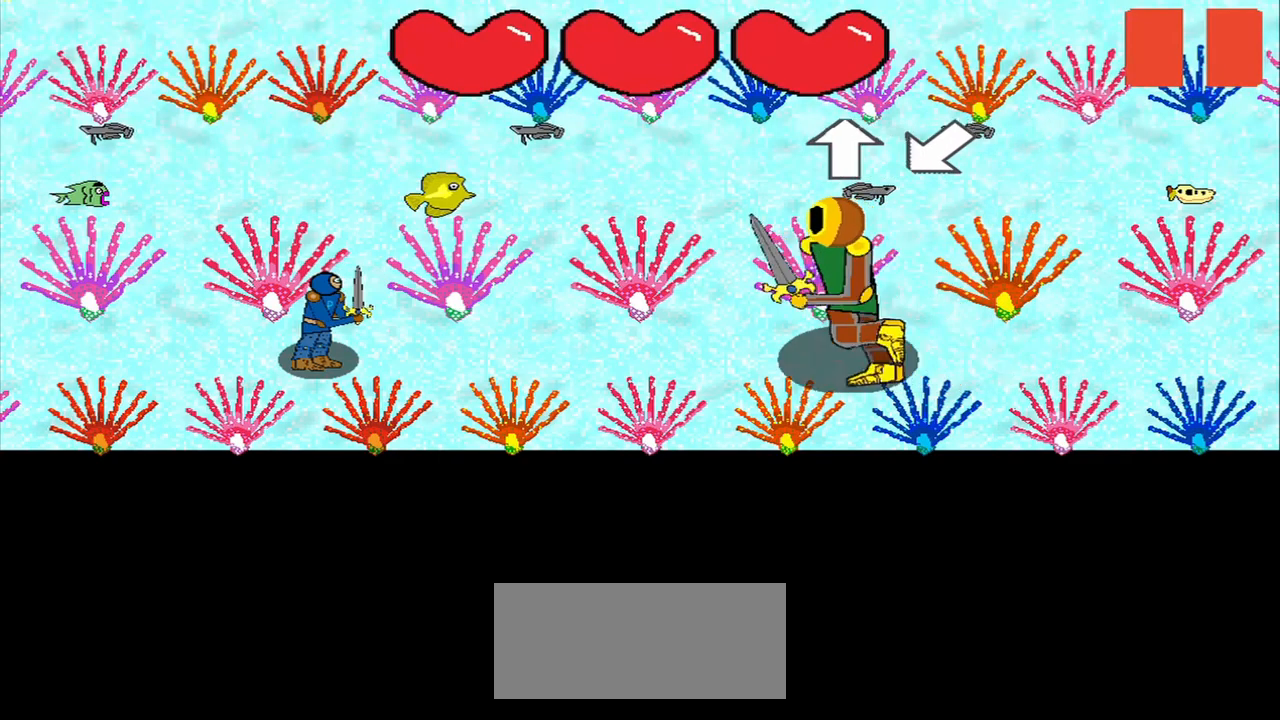
{"buttons": [], "left_stick": "center", "right_stick": "center", "events": [[458, "right_stick", "right"], [541, "right_stick", "center"]]}
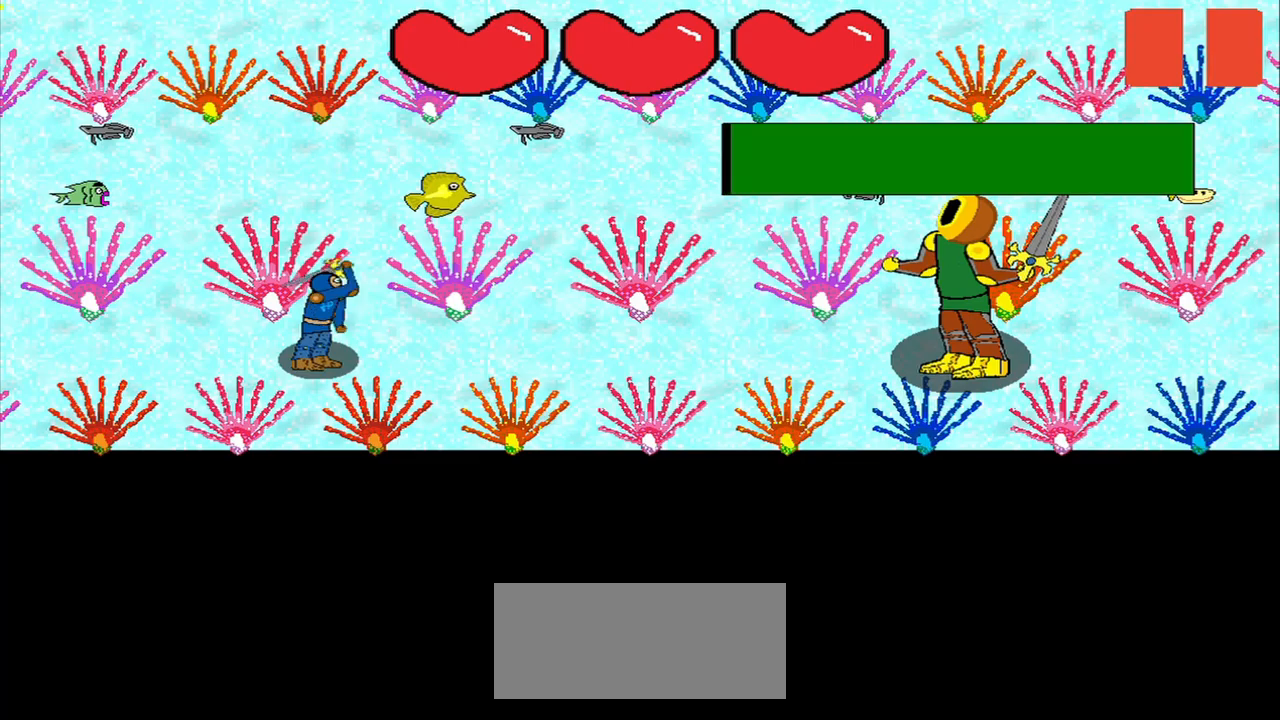
{"buttons": [], "left_stick": "center", "right_stick": "left", "events": [[42, "right_stick", "left"], [334, "right_stick", "right"], [500, "right_stick", "left"]]}
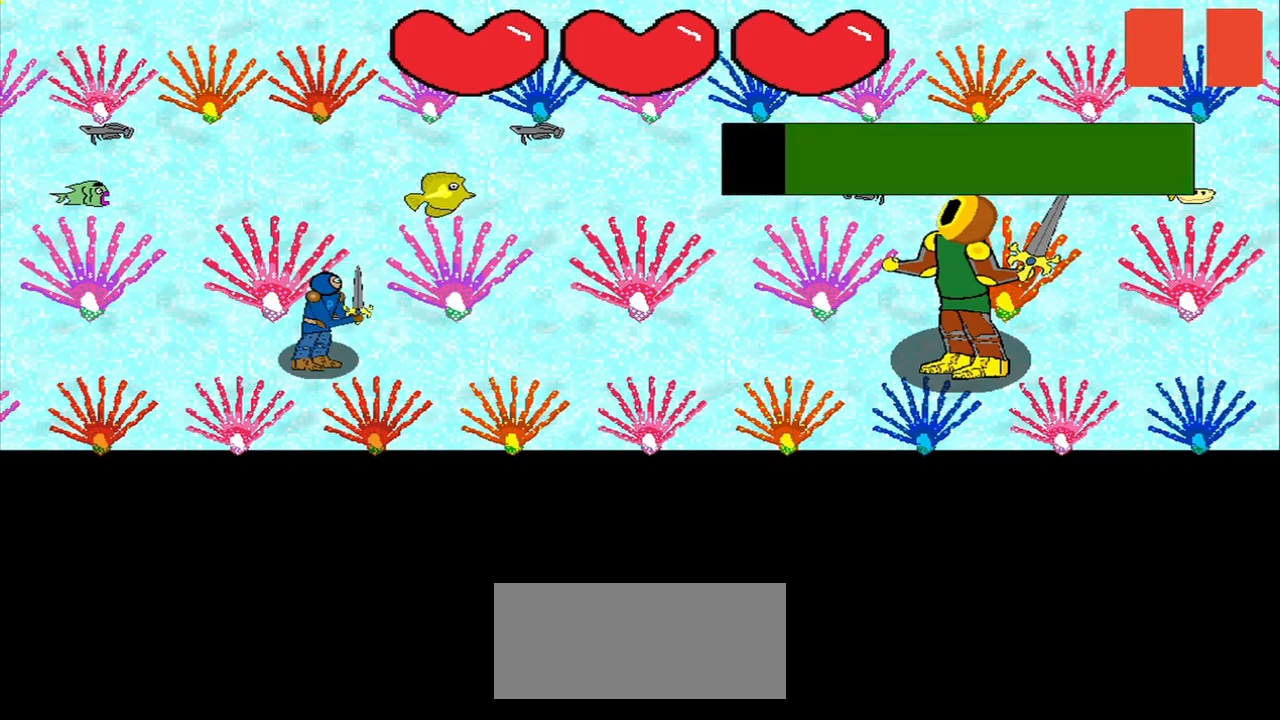
{"buttons": [], "left_stick": "center", "right_stick": "center", "events": [[42, "right_stick", "down-right"], [125, "right_stick", "center"], [250, "right_stick", "down-right"], [375, "right_stick", "right"], [500, "right_stick", "center"]]}
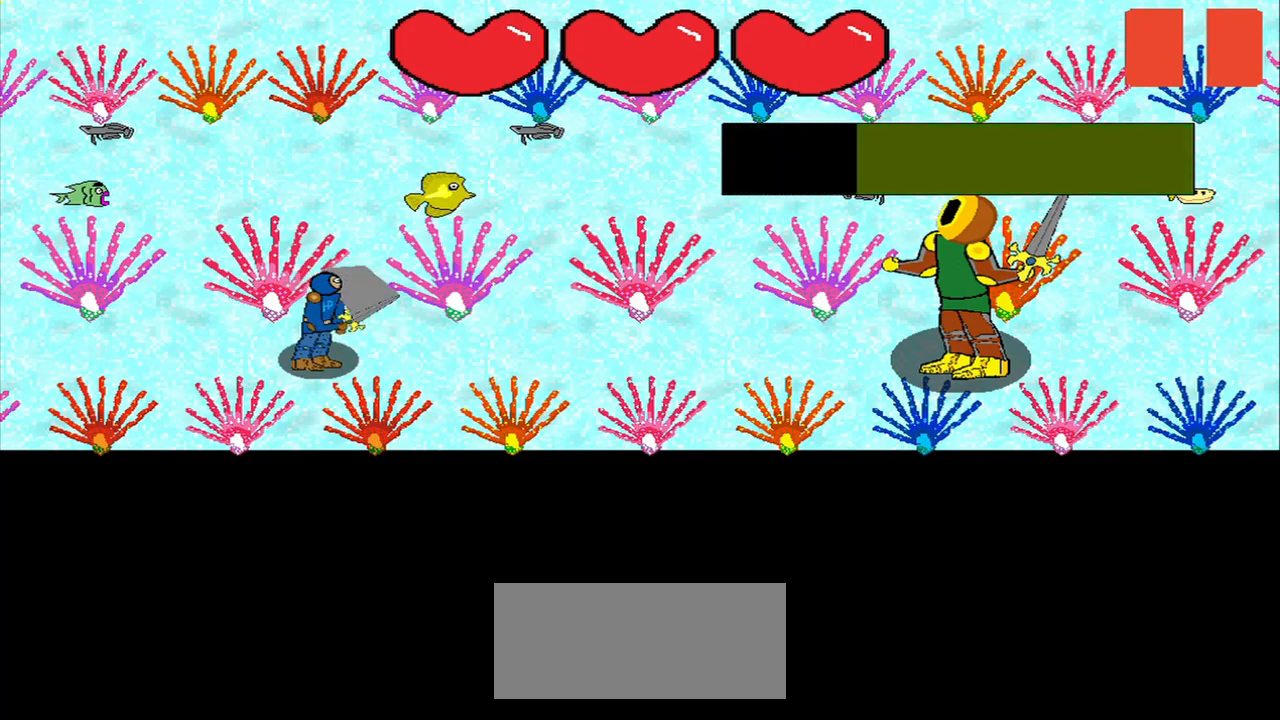
{"buttons": [], "left_stick": "center", "right_stick": "left", "events": [[375, "right_stick", "left"]]}
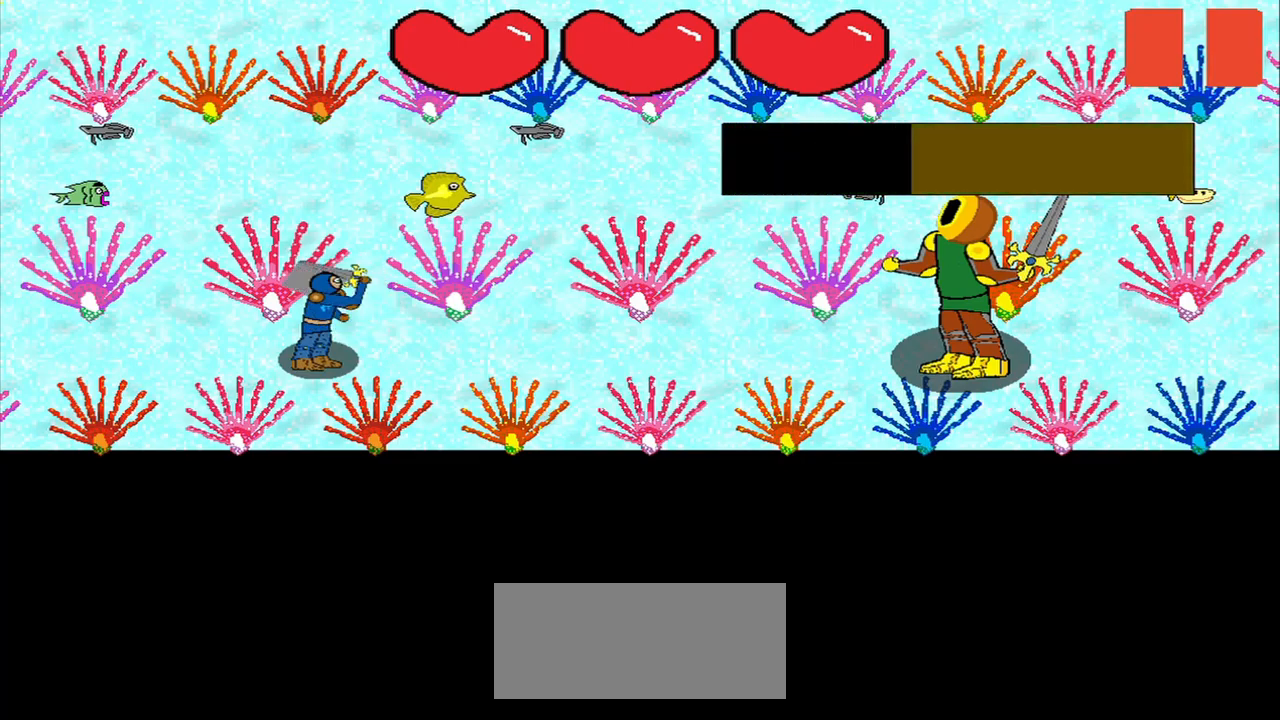
{"buttons": [], "left_stick": "center", "right_stick": "center", "events": [[84, "right_stick", "right"], [167, "right_stick", "left"], [334, "right_stick", "center"]]}
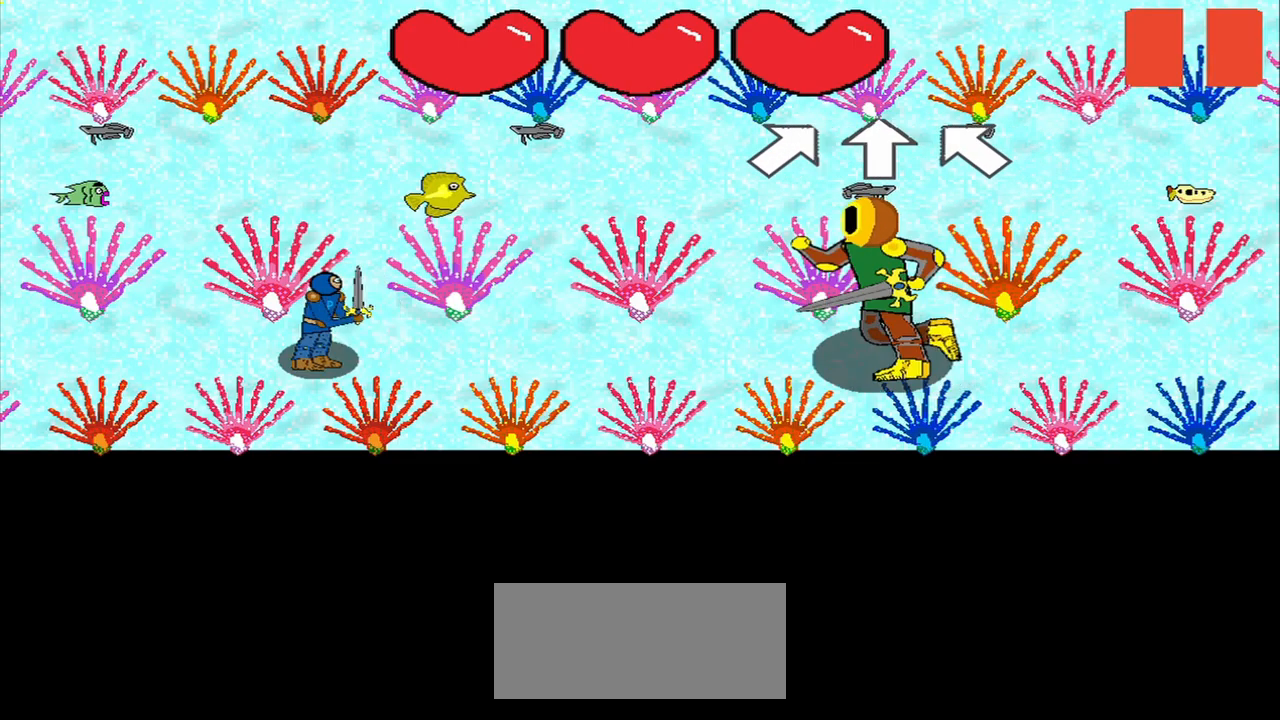
{"buttons": [], "left_stick": "center", "right_stick": "up-right", "events": [[125, "right_stick", "right"], [209, "right_stick", "center"], [459, "right_stick", "up-right"]]}
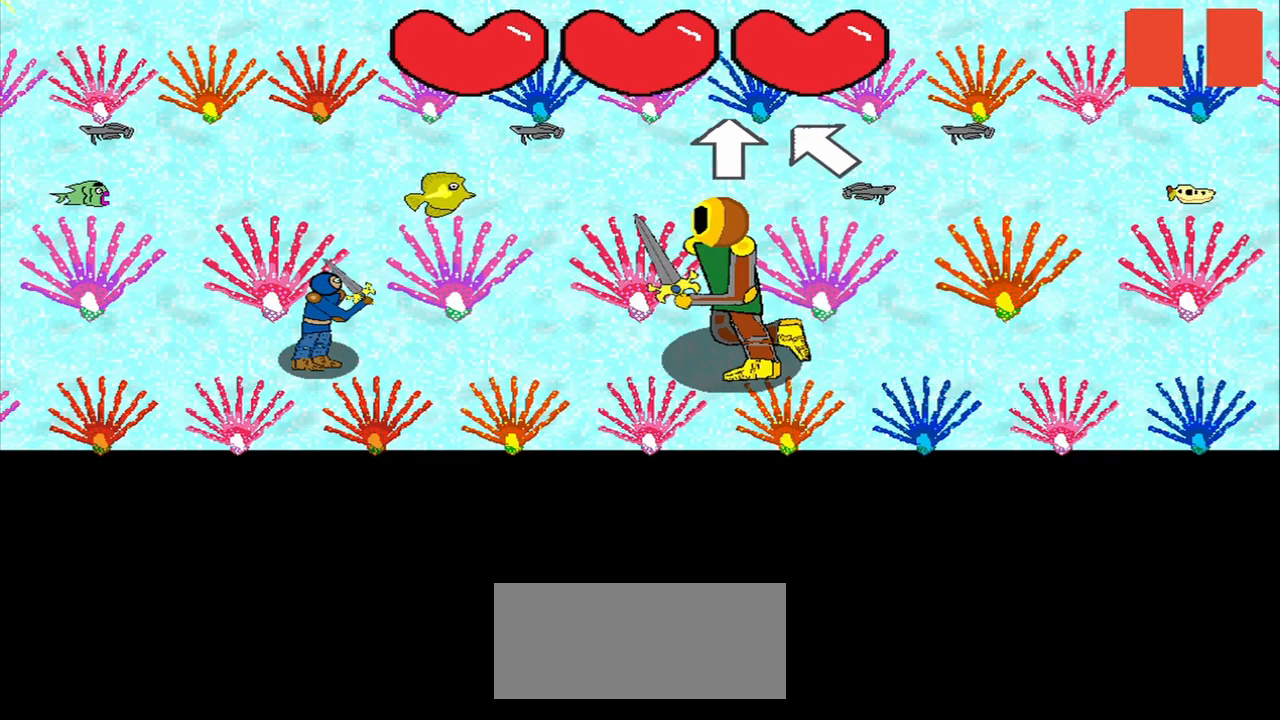
{"buttons": [], "left_stick": "center", "right_stick": "center", "events": [[42, "right_stick", "center"]]}
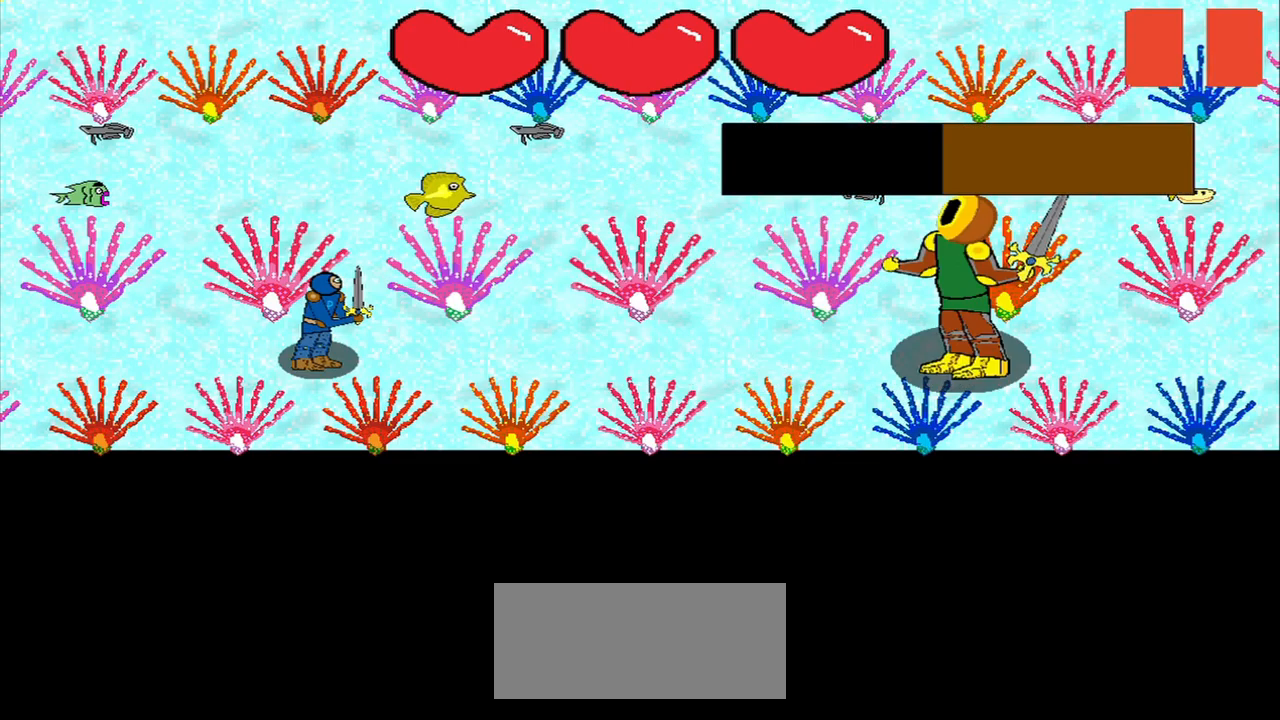
{"buttons": [], "left_stick": "center", "right_stick": "left", "events": [[417, "right_stick", "right"], [500, "right_stick", "left"]]}
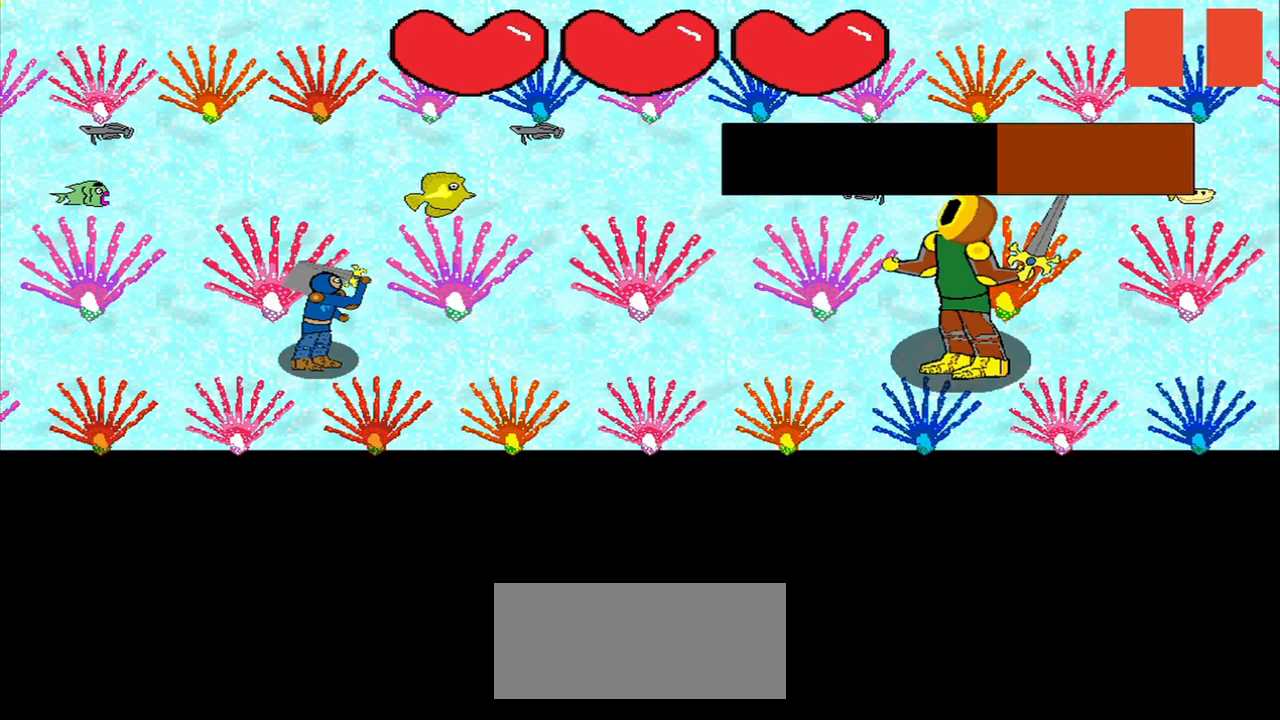
{"buttons": [], "left_stick": "center", "right_stick": "left", "events": [[42, "right_stick", "right"], [84, "right_stick", "left"], [250, "right_stick", "center"], [417, "right_stick", "right"], [500, "right_stick", "left"]]}
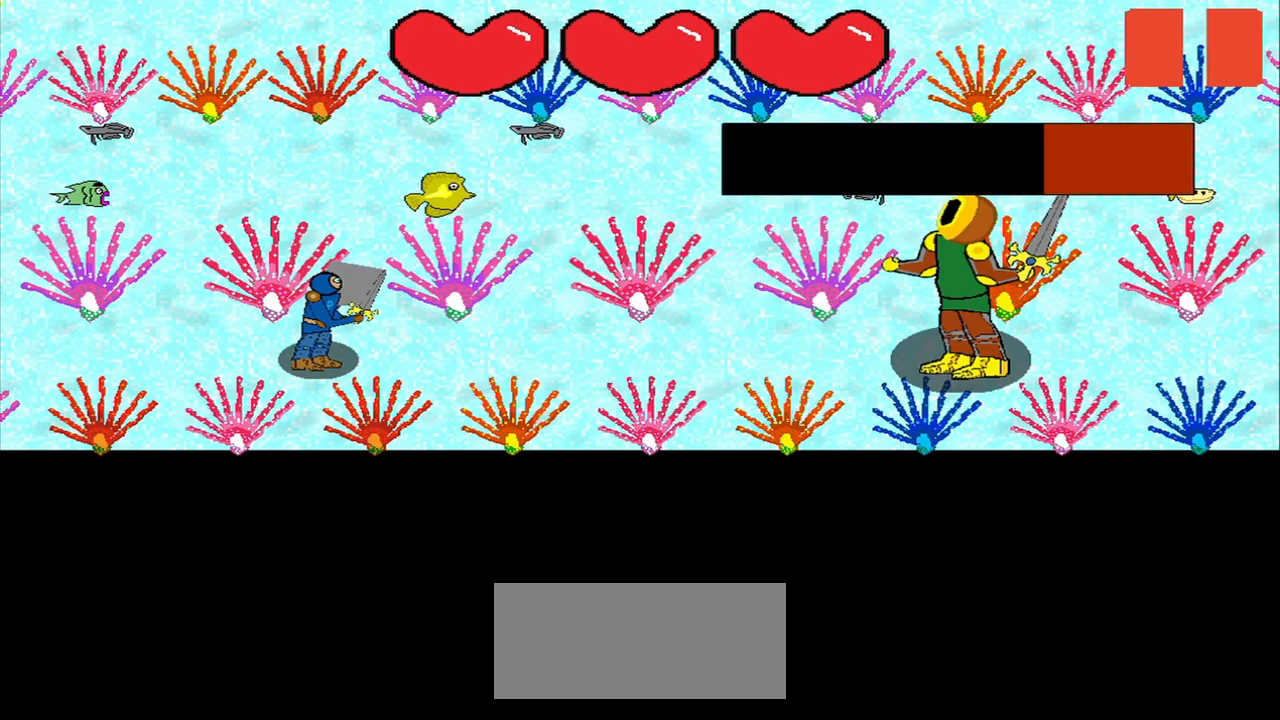
{"buttons": [], "left_stick": "center", "right_stick": "center", "events": [[42, "right_stick", "right"], [334, "right_stick", "center"]]}
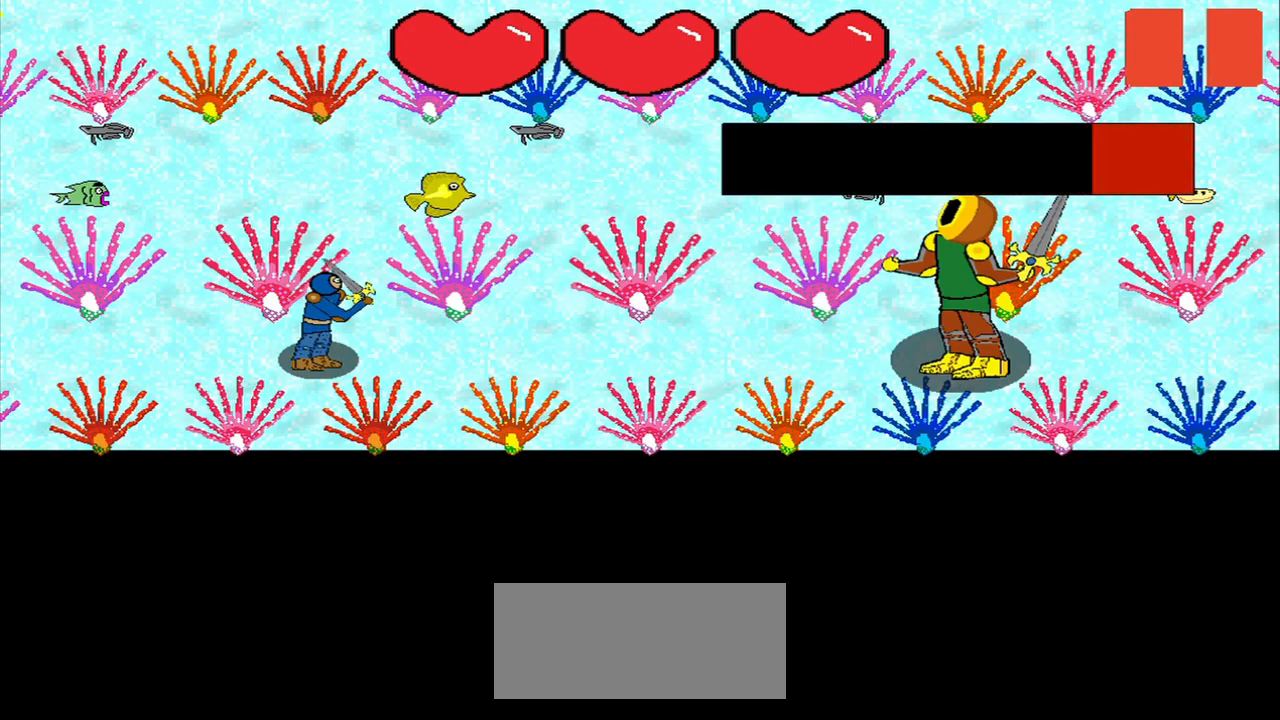
{"buttons": [], "left_stick": "center", "right_stick": "center", "events": [[292, "right_stick", "right"], [459, "right_stick", "center"]]}
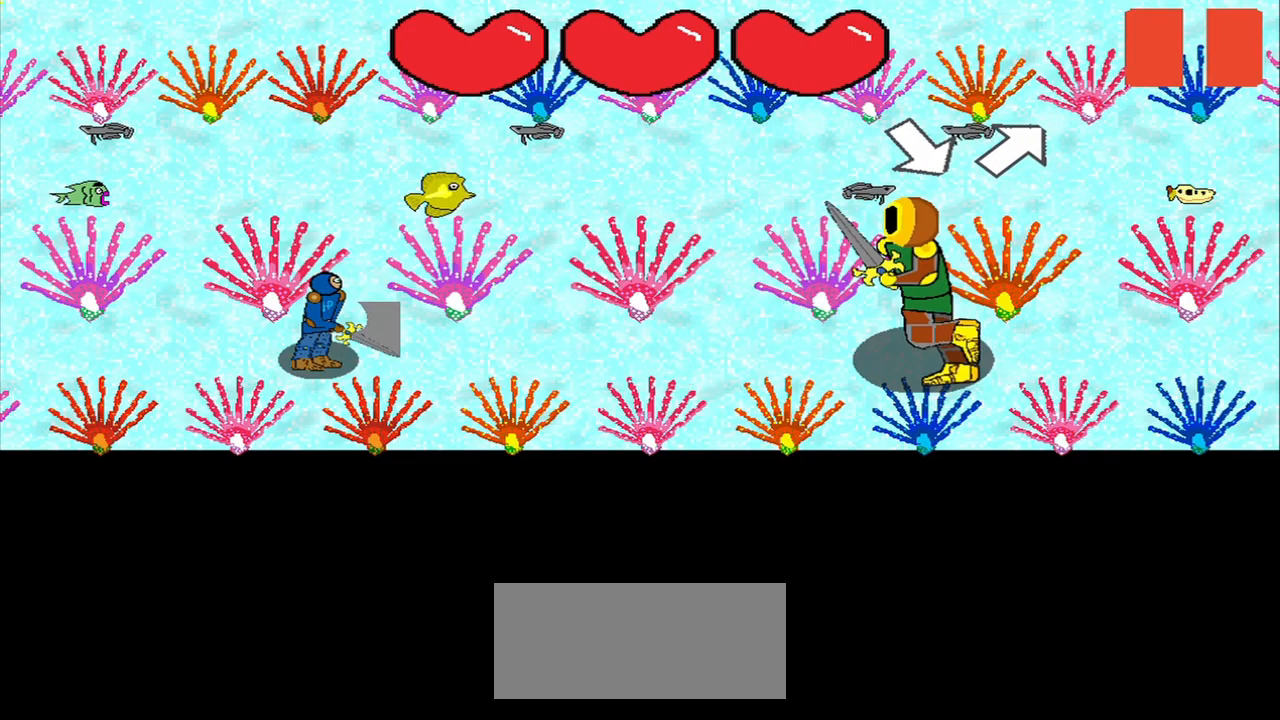
{"buttons": [], "left_stick": "center", "right_stick": "center", "events": [[293, "right_stick", "right"], [376, "right_stick", "center"]]}
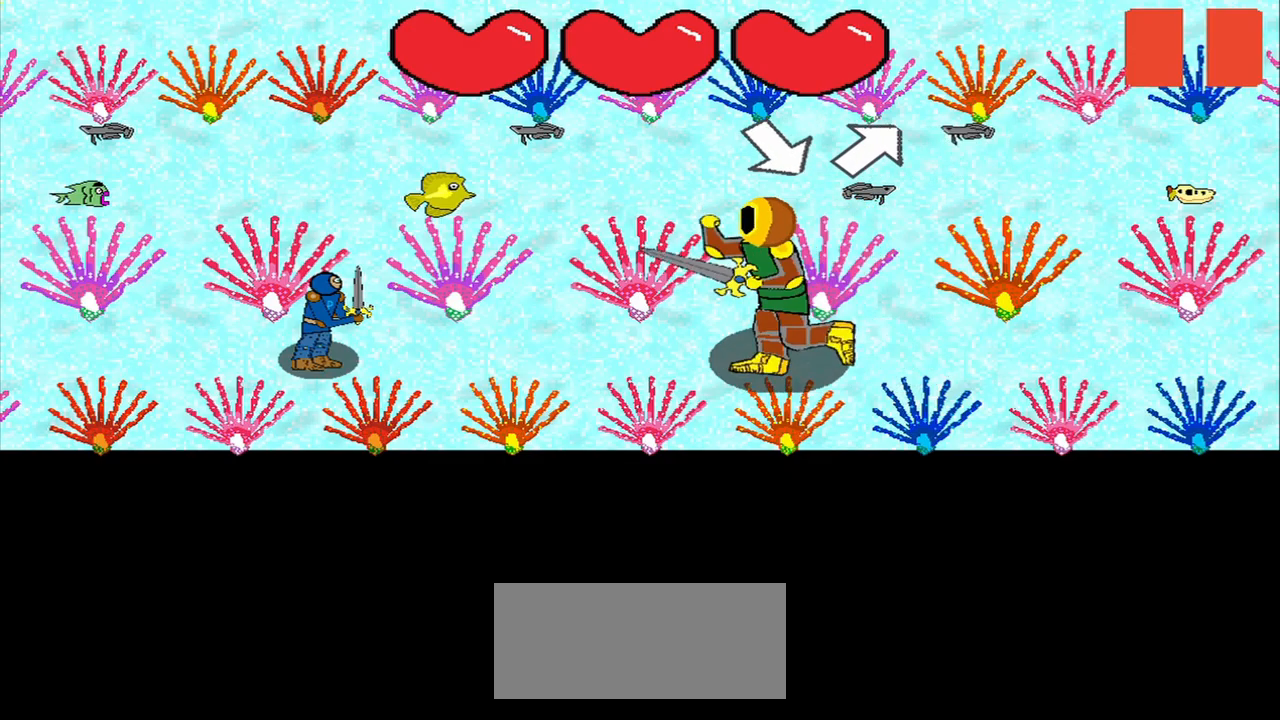
{"buttons": [], "left_stick": "center", "right_stick": "center", "events": [[125, "right_stick", "down-right"], [209, "right_stick", "center"]]}
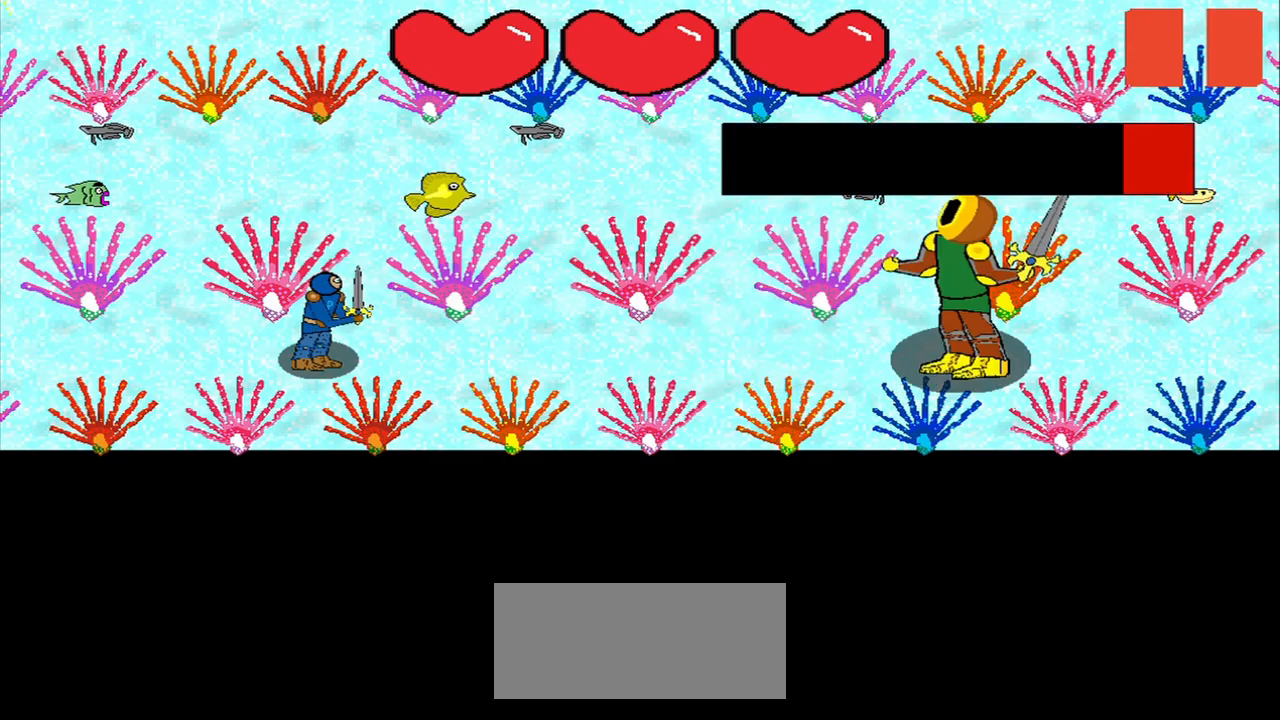
{"buttons": [], "left_stick": "center", "right_stick": "center", "events": [[84, "right_stick", "down"], [167, "right_stick", "right"], [334, "right_stick", "center"]]}
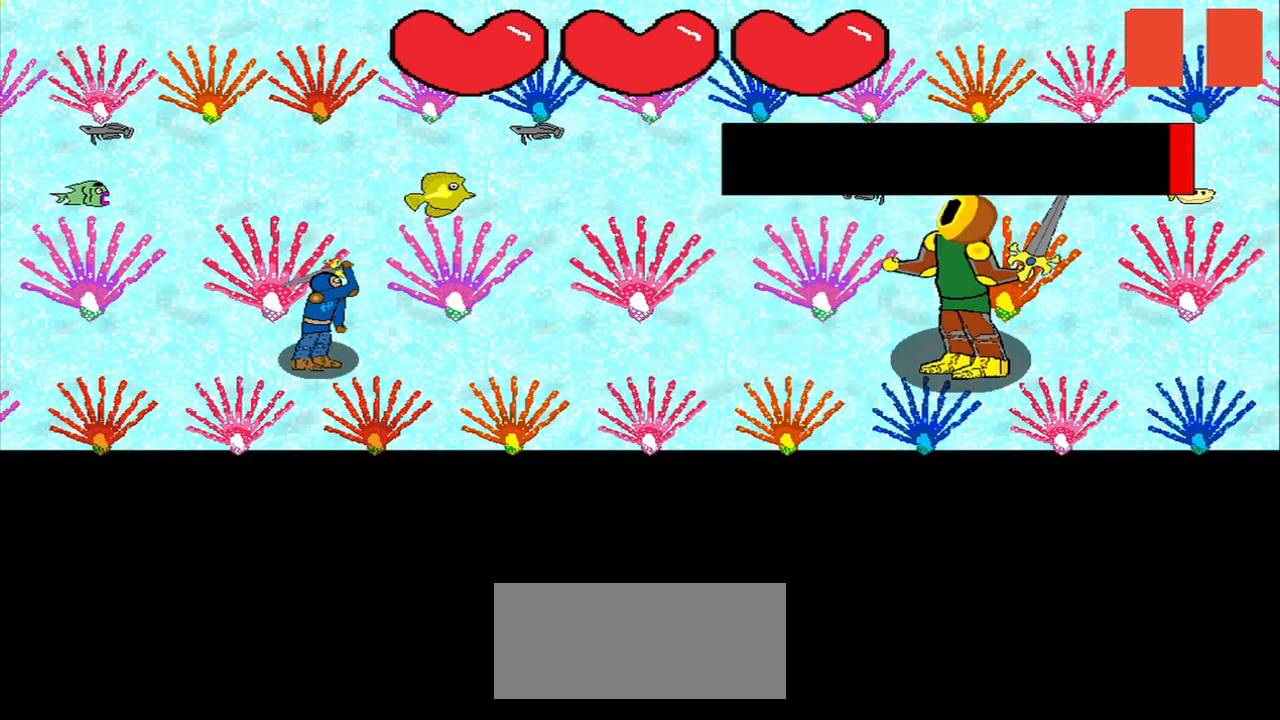
{"buttons": [], "left_stick": "center", "right_stick": "center", "events": [[250, "right_stick", "right"], [334, "right_stick", "center"]]}